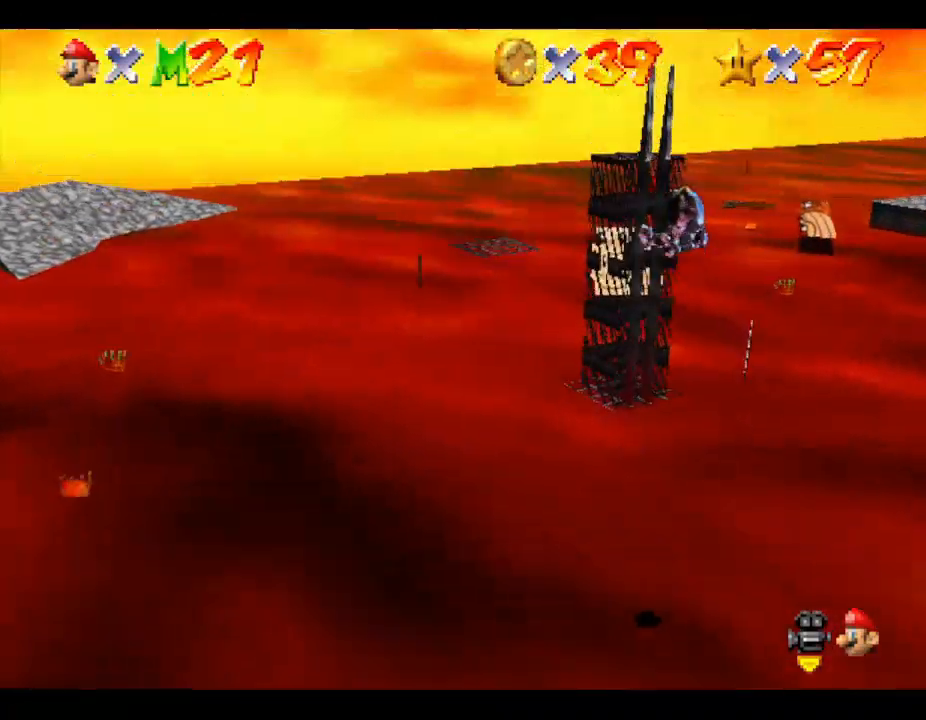
Gameplay with a controller (Nintendo layout); each line is a JSON object with the inputs held at the frame after it. "events" lists button and stick changes between this image and that frame as [ms after this image, input, new state], when the widget could be followed in between. Not read: L3 R3.
{"buttons": [], "left_stick": "center", "events": [[133, "left_stick", "up-right"], [233, "left_stick", "up"], [500, "left_stick", "center"]]}
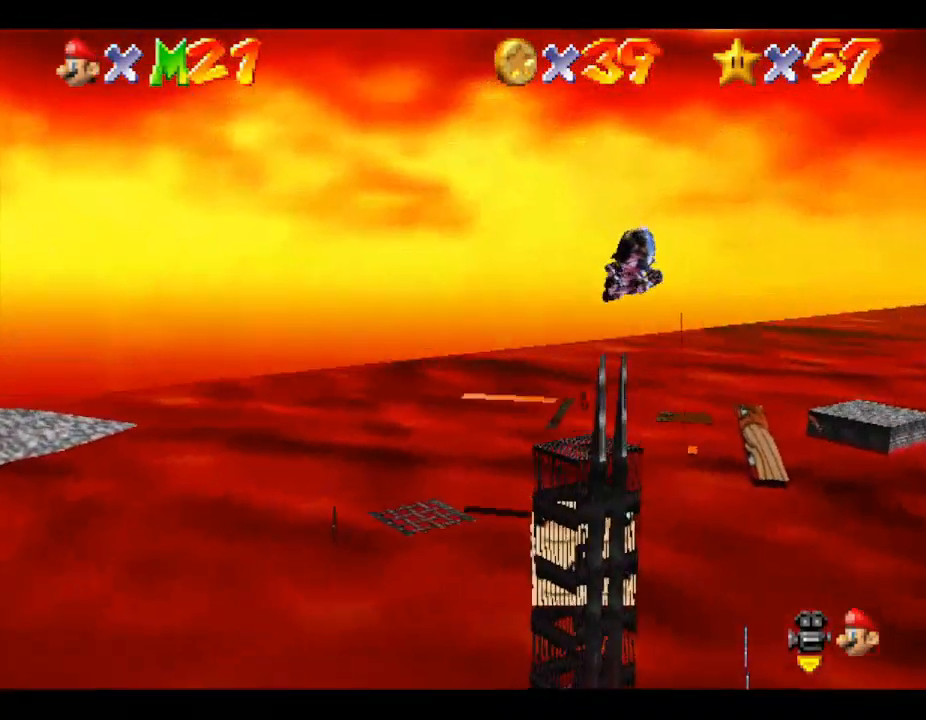
{"buttons": [], "left_stick": "up-left", "events": [[100, "left_stick", "down"], [333, "left_stick", "down-left"], [500, "left_stick", "up-left"]]}
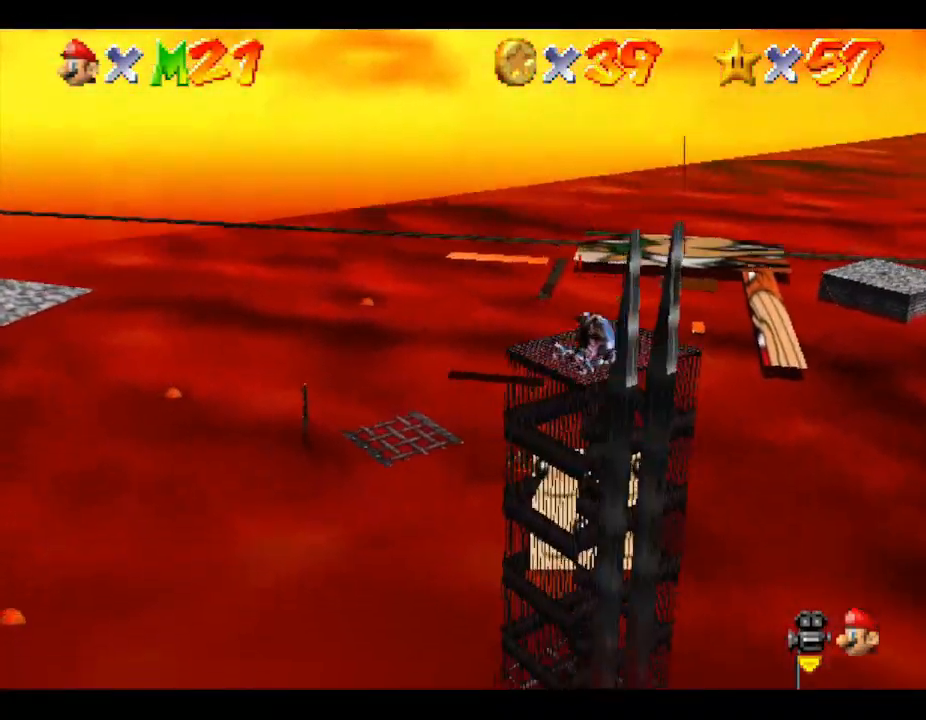
{"buttons": [], "left_stick": "down", "events": [[67, "left_stick", "center"], [233, "left_stick", "down"]]}
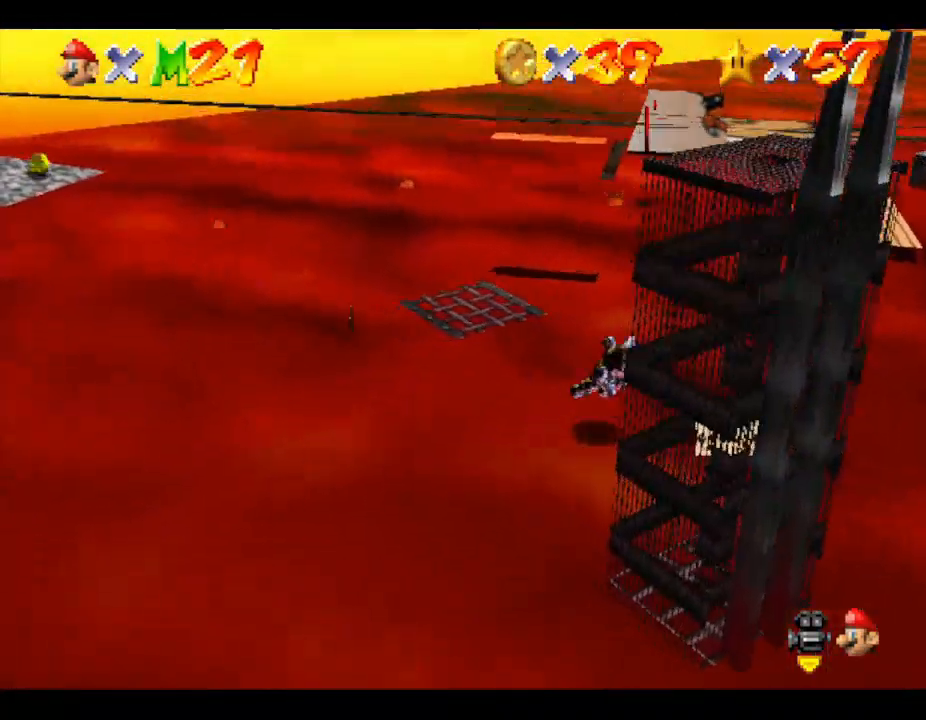
{"buttons": [], "left_stick": "up-right", "events": [[133, "left_stick", "right"], [467, "left_stick", "up-right"]]}
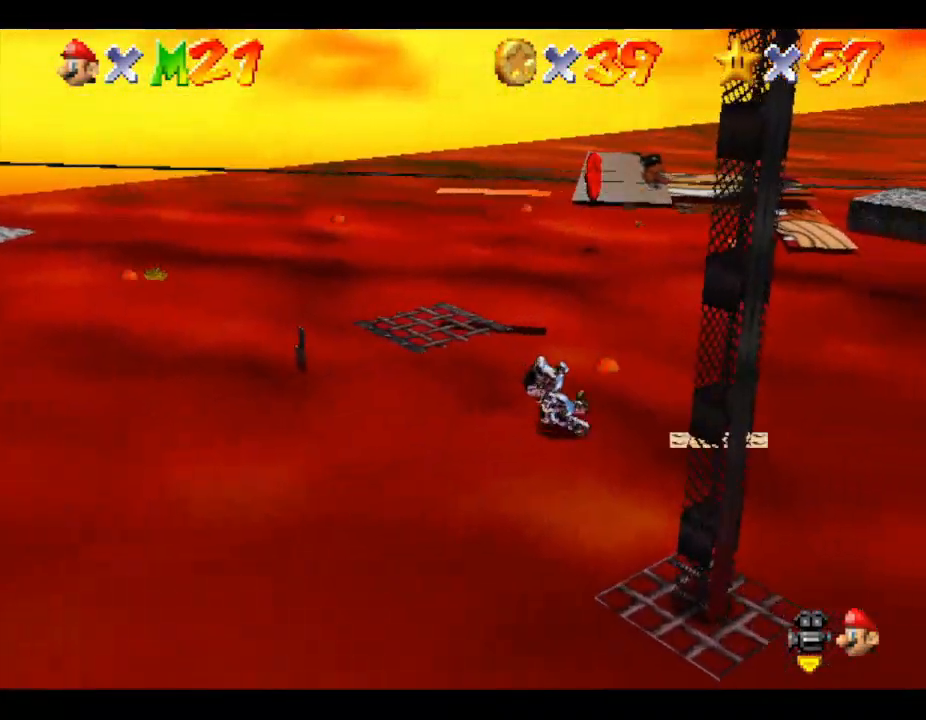
{"buttons": [], "left_stick": "up-right", "events": []}
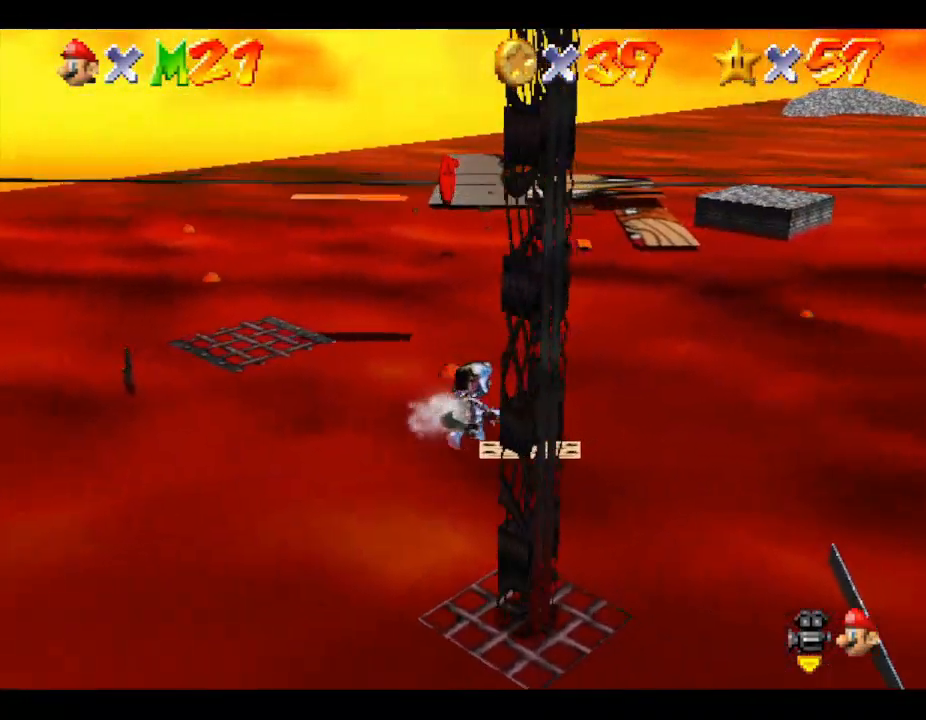
{"buttons": [], "left_stick": "down-right", "events": [[200, "left_stick", "right"], [333, "left_stick", "down-right"]]}
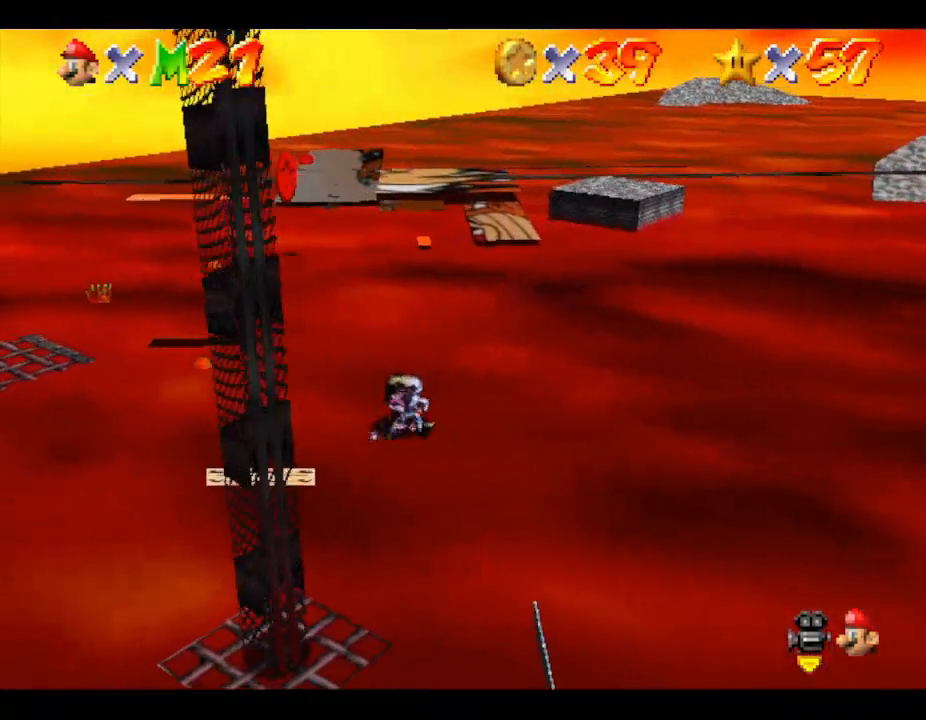
{"buttons": [], "left_stick": "down", "events": [[67, "left_stick", "down"]]}
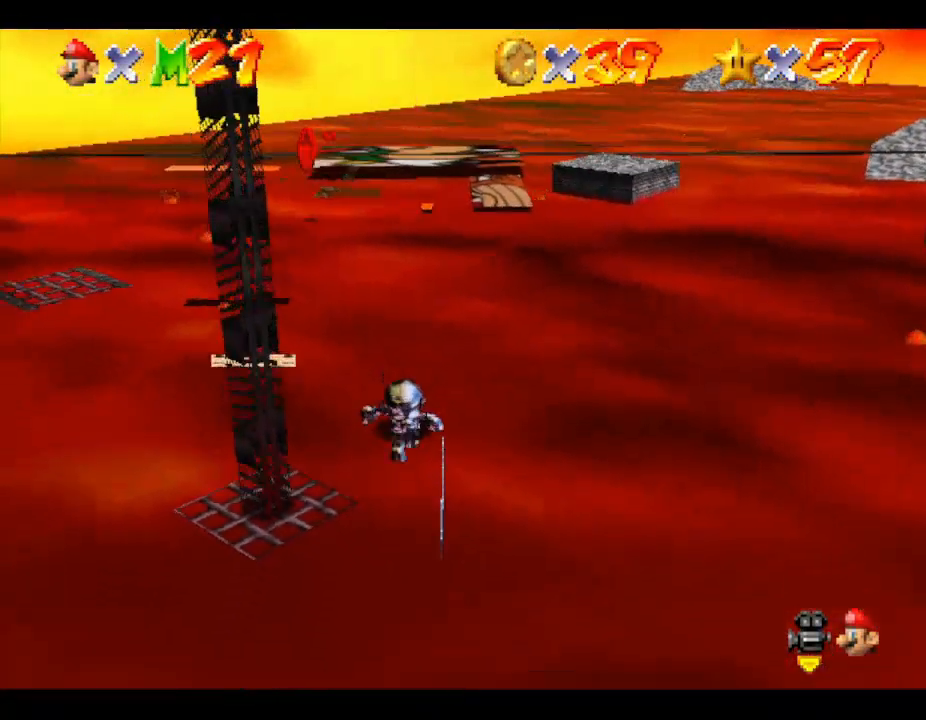
{"buttons": [], "left_stick": "up-left", "events": [[33, "left_stick", "down-left"], [300, "left_stick", "left"], [500, "left_stick", "up-left"]]}
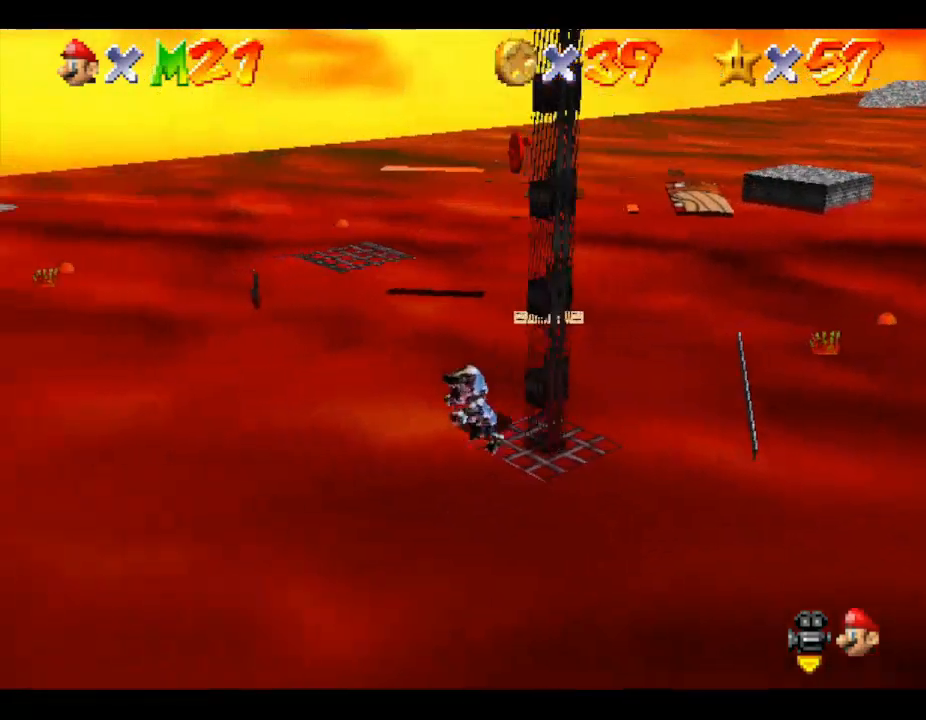
{"buttons": [], "left_stick": "up", "events": [[100, "left_stick", "up"]]}
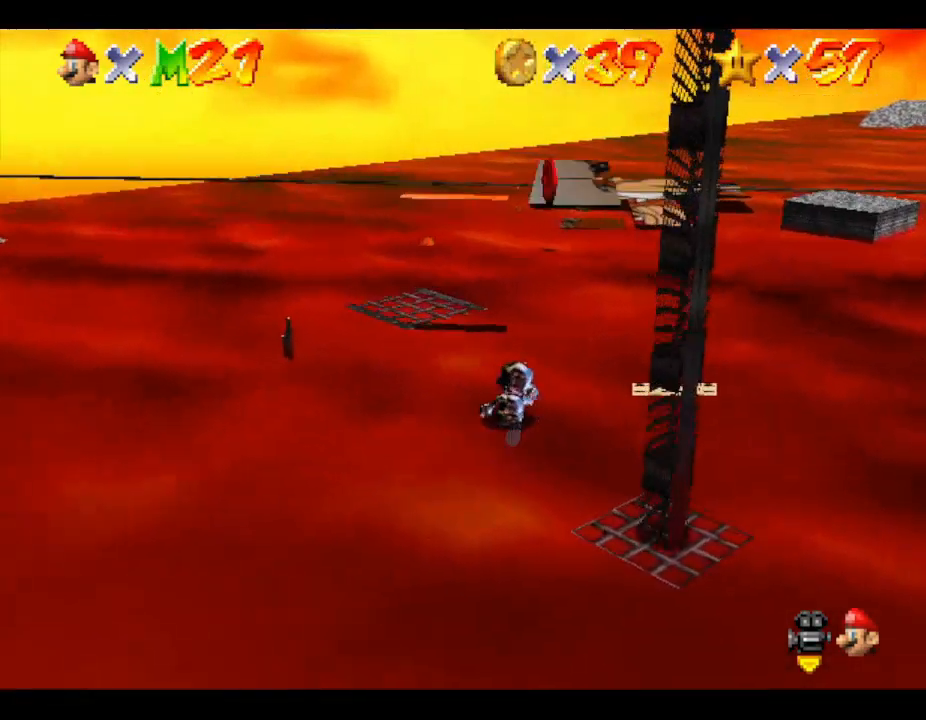
{"buttons": [], "left_stick": "right", "events": [[33, "left_stick", "up-right"], [300, "left_stick", "right"]]}
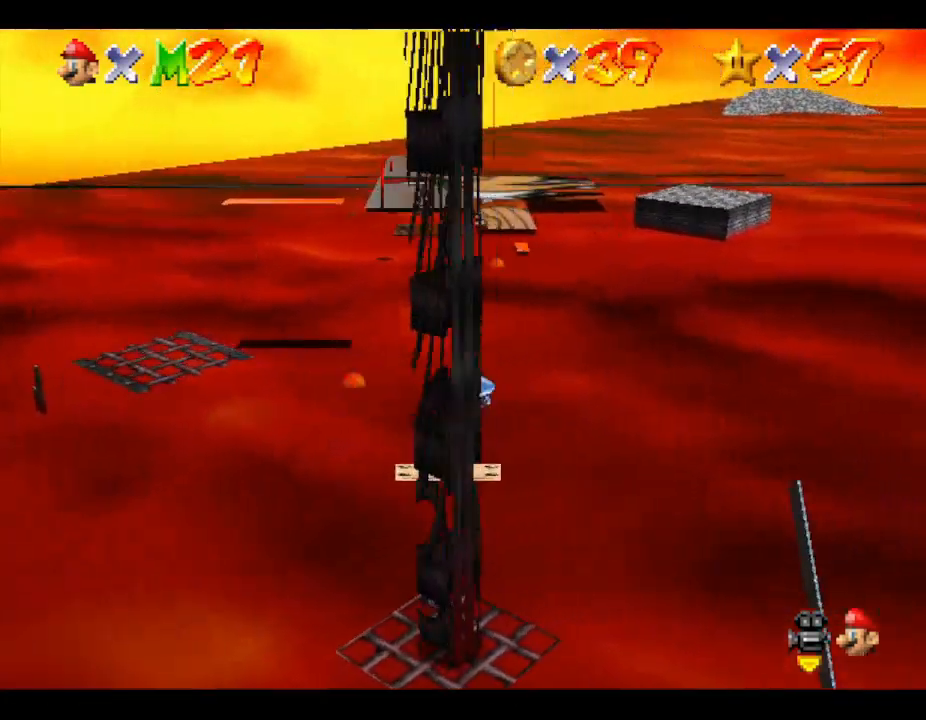
{"buttons": [], "left_stick": "down", "events": [[167, "left_stick", "down-right"], [333, "left_stick", "down"]]}
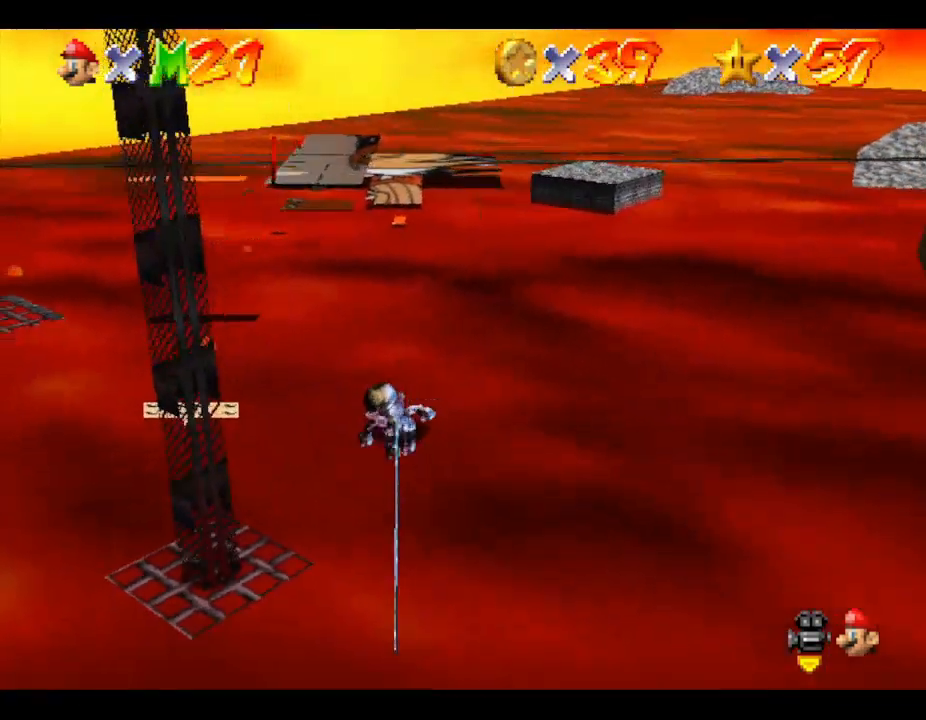
{"buttons": [], "left_stick": "left", "events": [[167, "left_stick", "down-left"], [500, "left_stick", "left"]]}
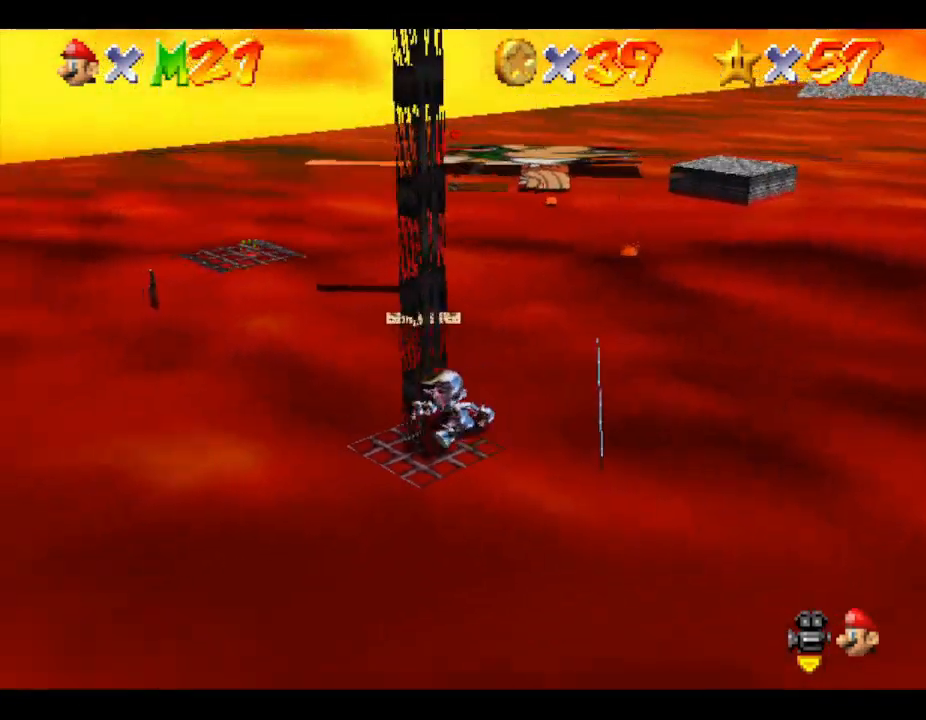
{"buttons": [], "left_stick": "up", "events": [[167, "left_stick", "up-left"], [367, "left_stick", "up"]]}
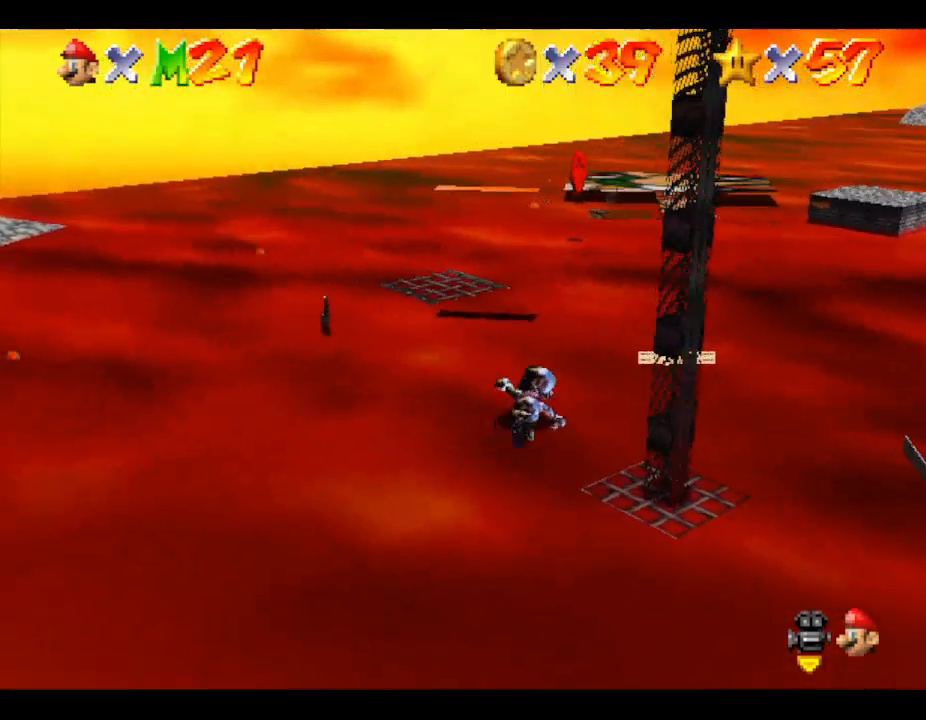
{"buttons": [], "left_stick": "right", "events": [[300, "left_stick", "up-right"], [467, "left_stick", "right"]]}
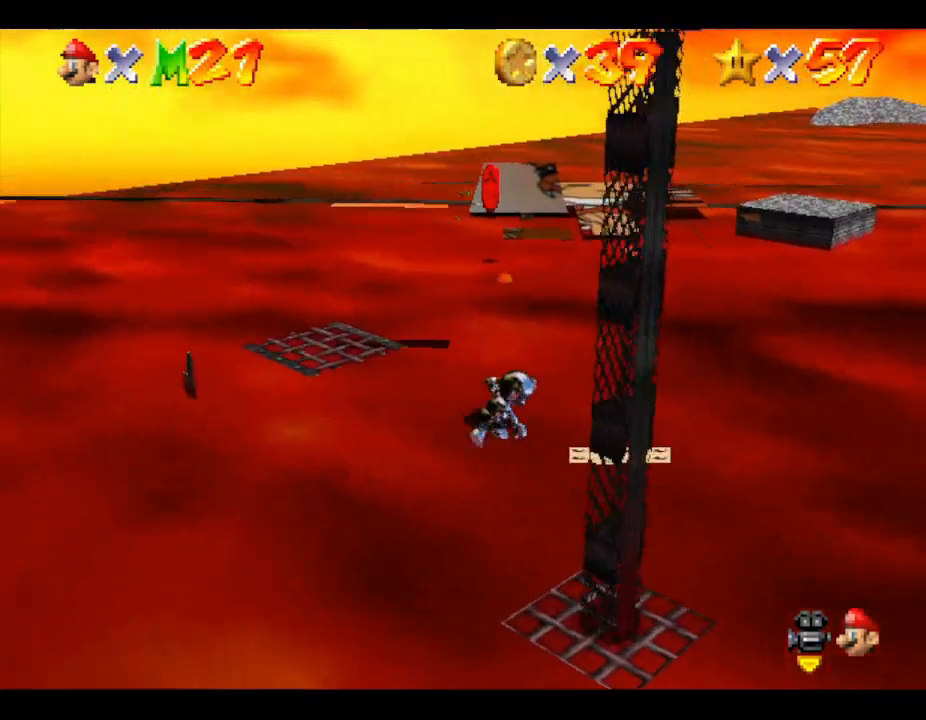
{"buttons": [], "left_stick": "down-right", "events": [[367, "left_stick", "down-right"]]}
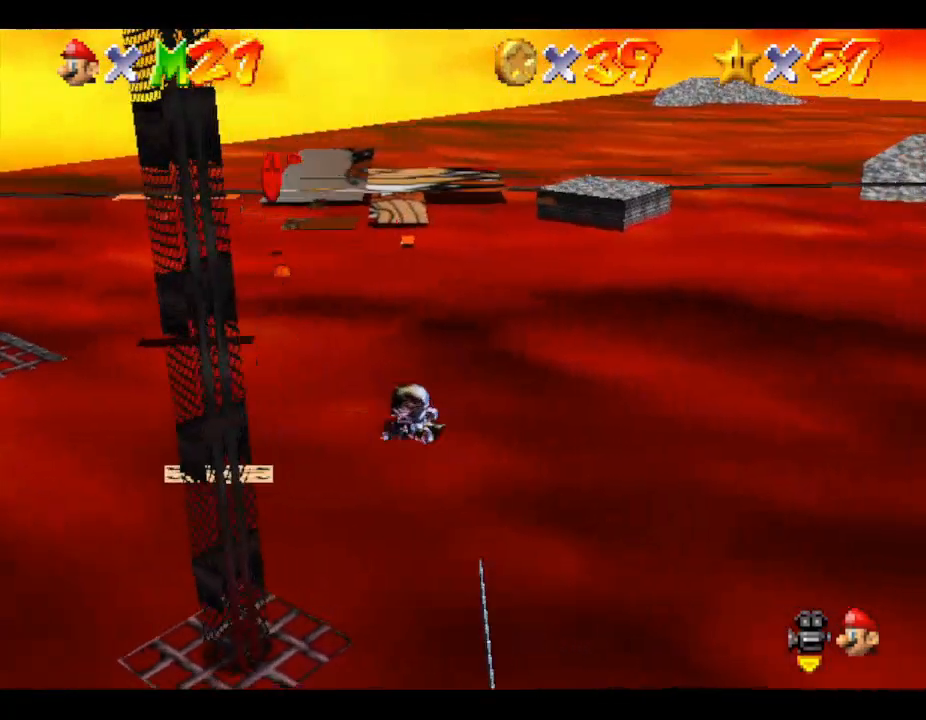
{"buttons": [], "left_stick": "down-left", "events": [[33, "left_stick", "down"], [233, "left_stick", "down-left"]]}
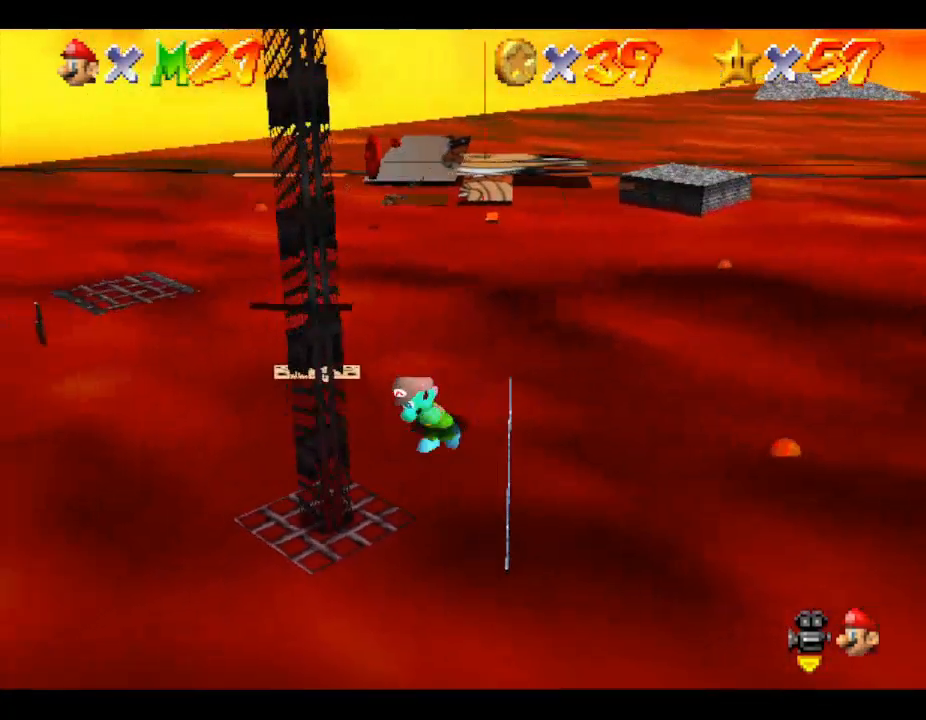
{"buttons": [], "left_stick": "up-left", "events": [[100, "left_stick", "left"], [300, "left_stick", "up-left"]]}
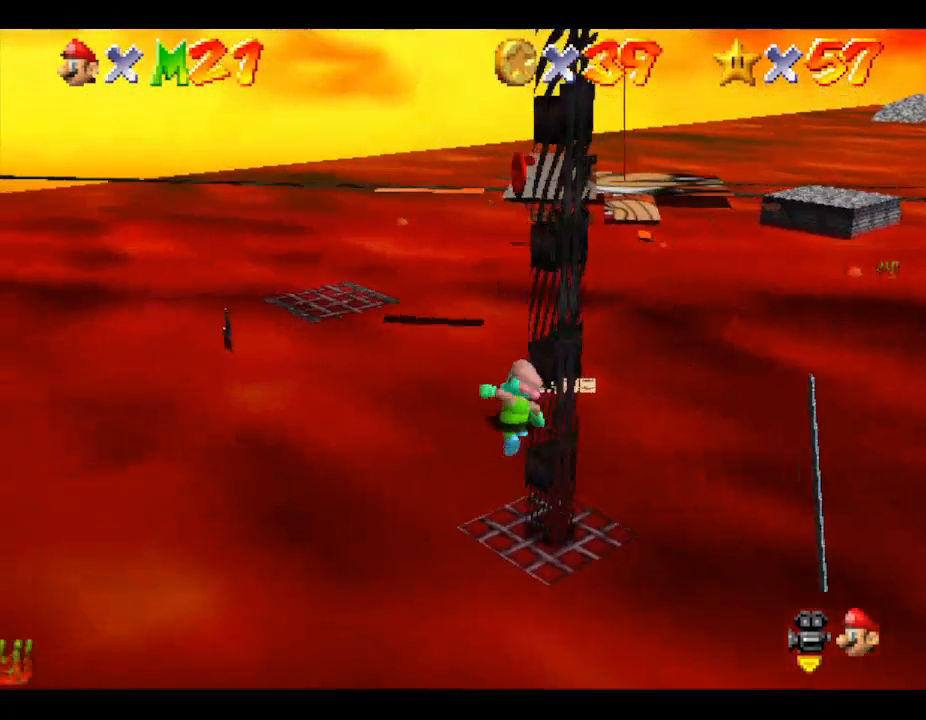
{"buttons": [], "left_stick": "up-right", "events": [[133, "left_stick", "up"], [500, "left_stick", "up-right"]]}
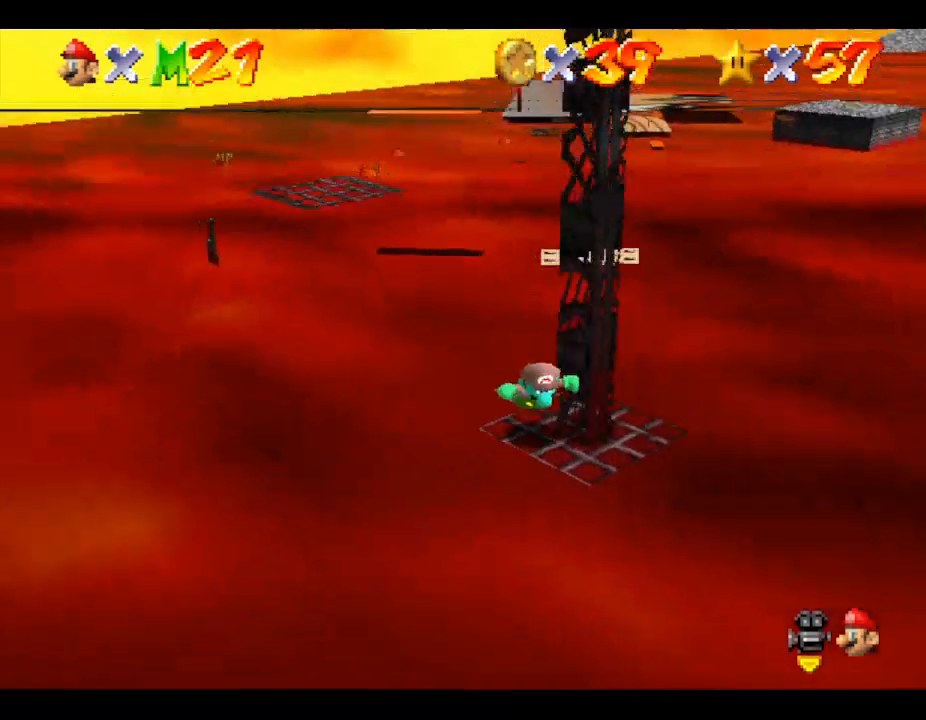
{"buttons": ["A"], "left_stick": "up", "events": [[200, "left_stick", "up"], [367, "A", "down"]]}
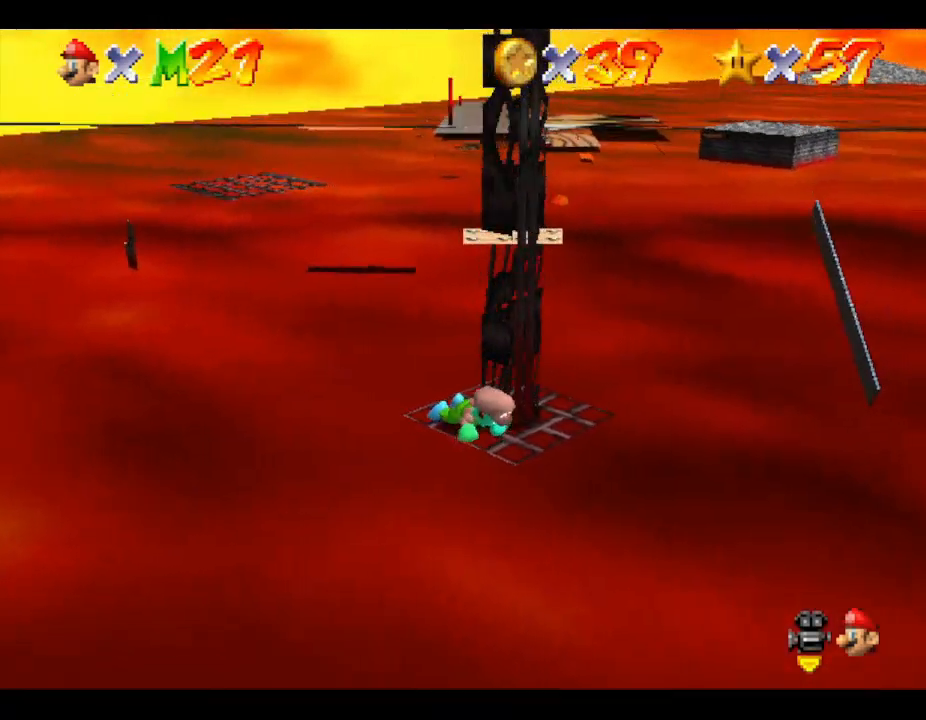
{"buttons": ["A"], "left_stick": "down-left", "events": [[67, "left_stick", "center"], [100, "A", "up"], [233, "left_stick", "left"], [400, "left_stick", "down-left"], [467, "A", "down"]]}
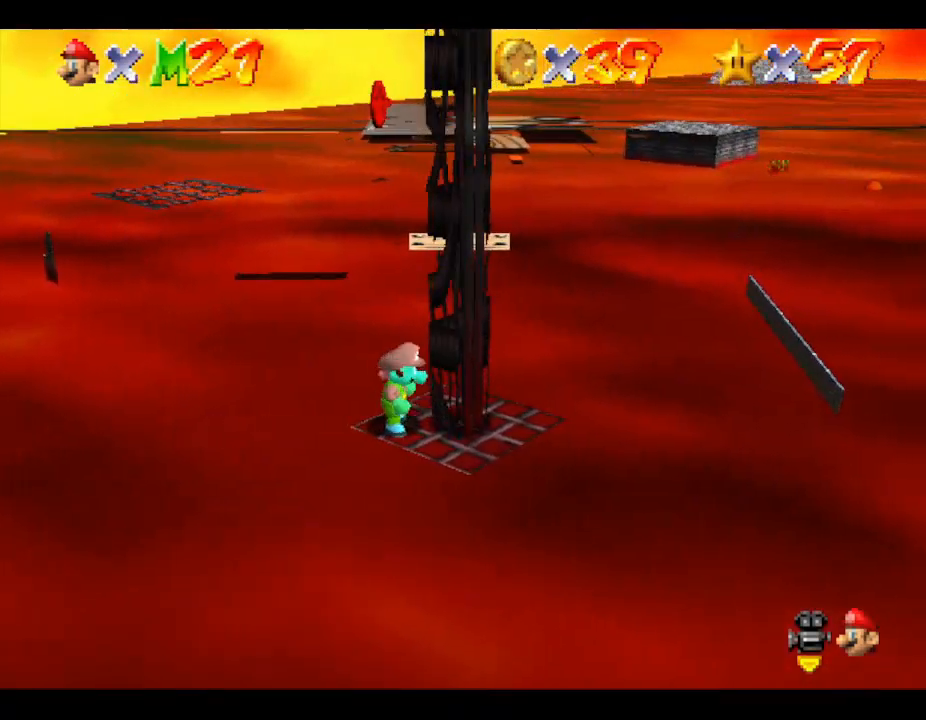
{"buttons": ["A"], "left_stick": "down-left", "events": [[300, "A", "up"], [367, "A", "down"]]}
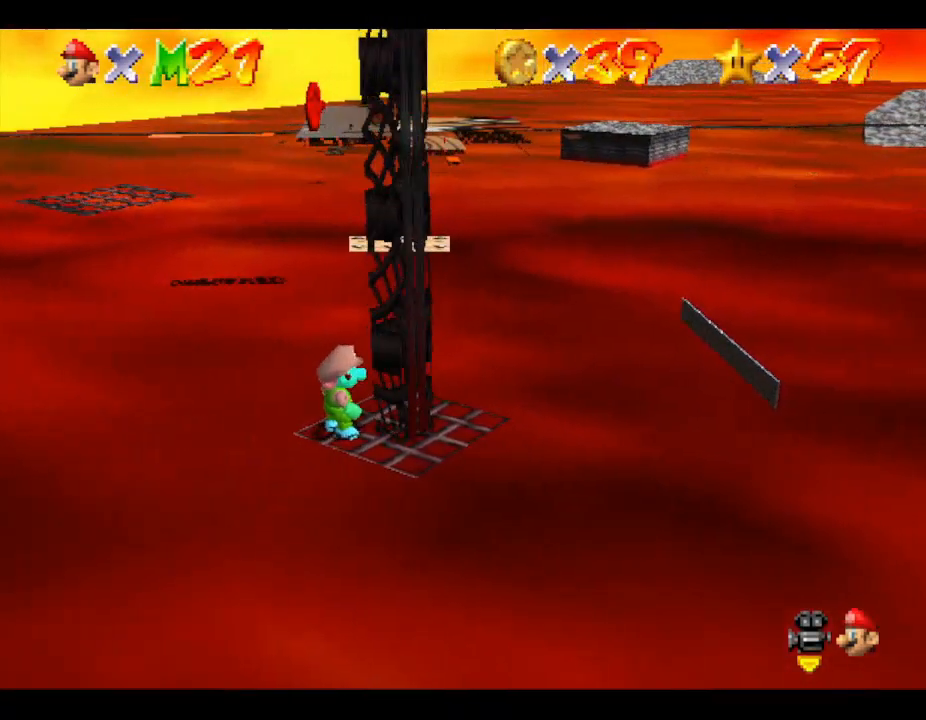
{"buttons": [], "left_stick": "center", "events": [[267, "A", "up"], [500, "left_stick", "center"]]}
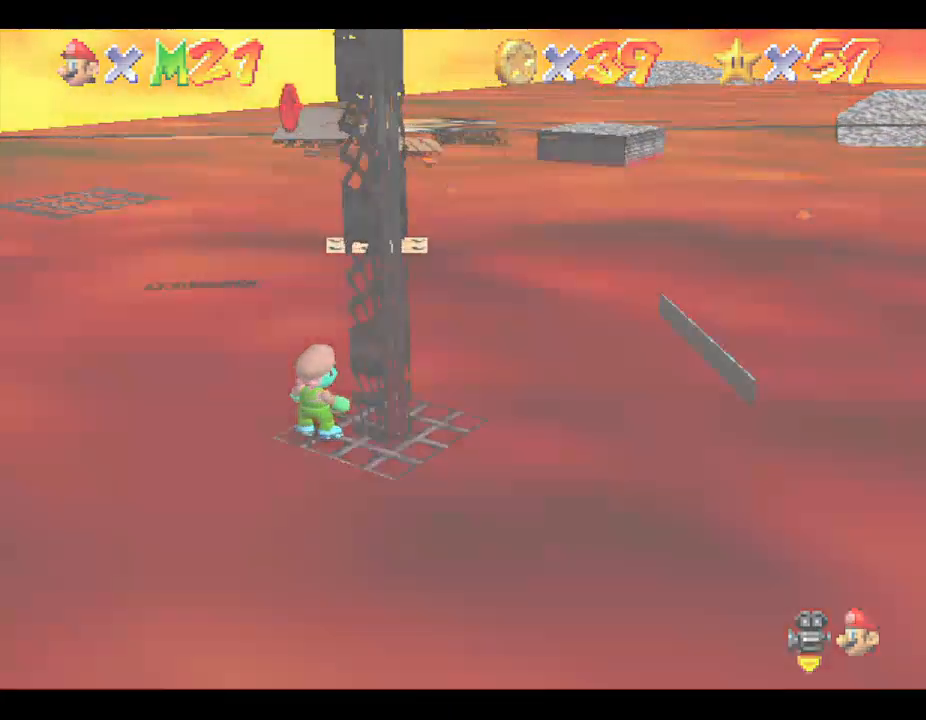
{"buttons": [], "left_stick": "center", "events": []}
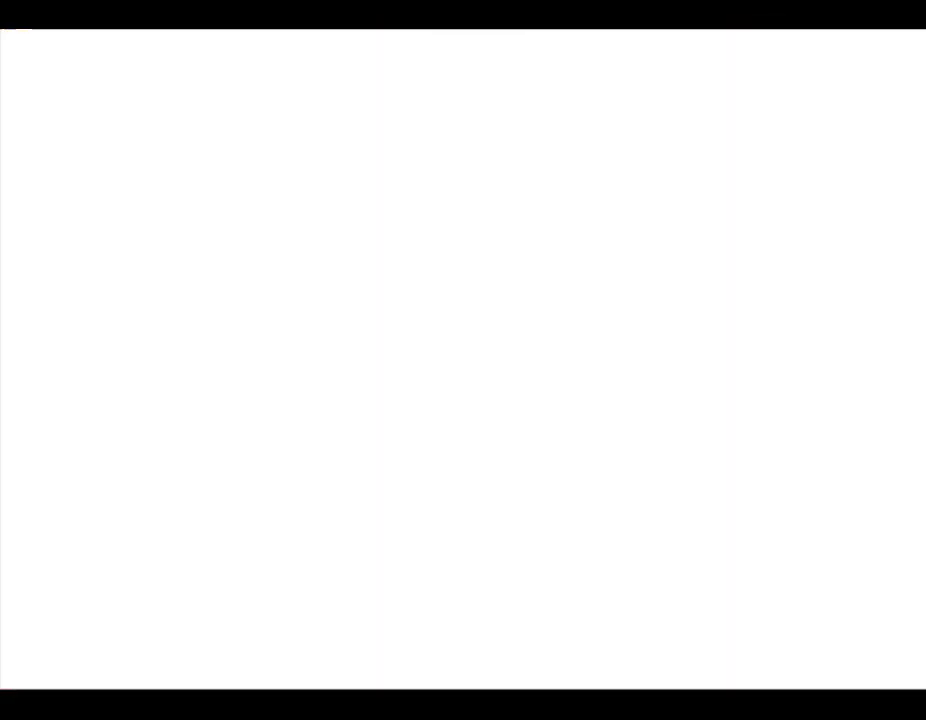
{"buttons": [], "left_stick": "center", "events": []}
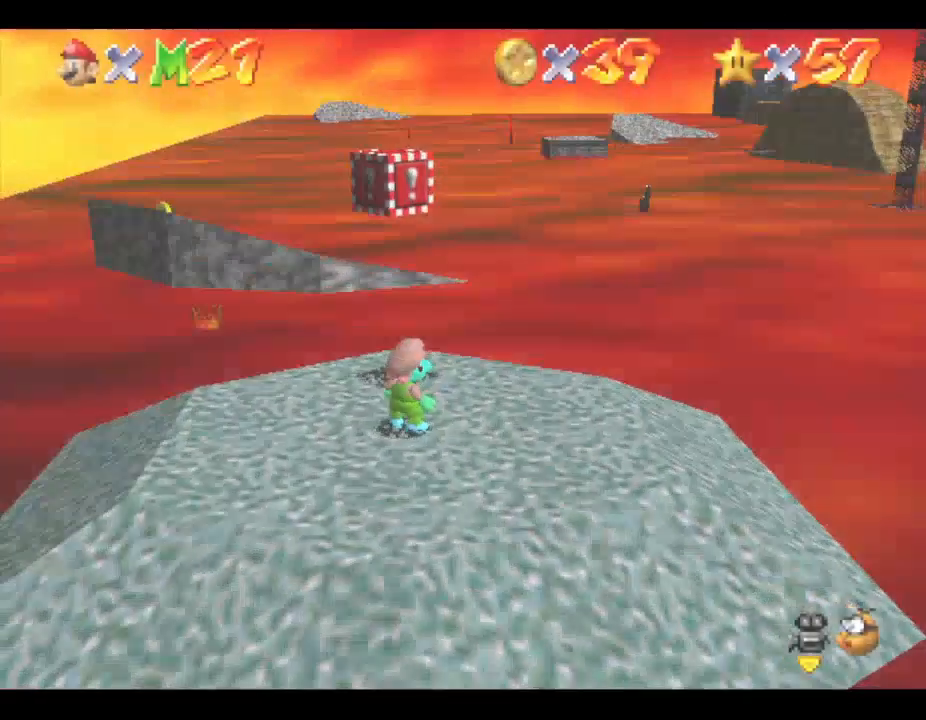
{"buttons": [], "left_stick": "center", "events": []}
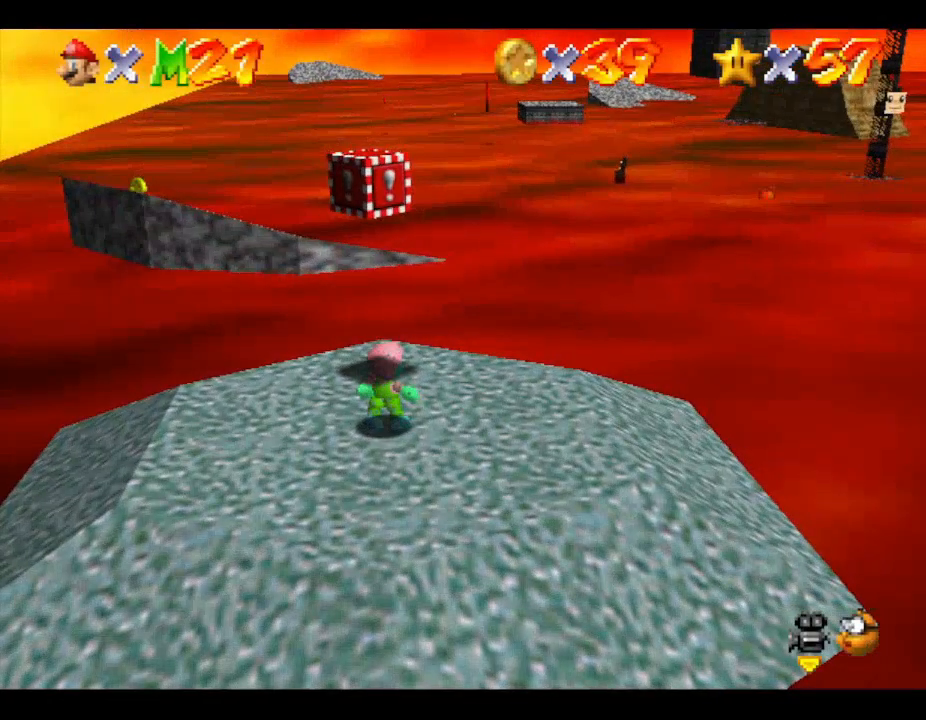
{"buttons": [], "left_stick": "center", "events": [[100, "left_stick", "up"], [167, "left_stick", "center"]]}
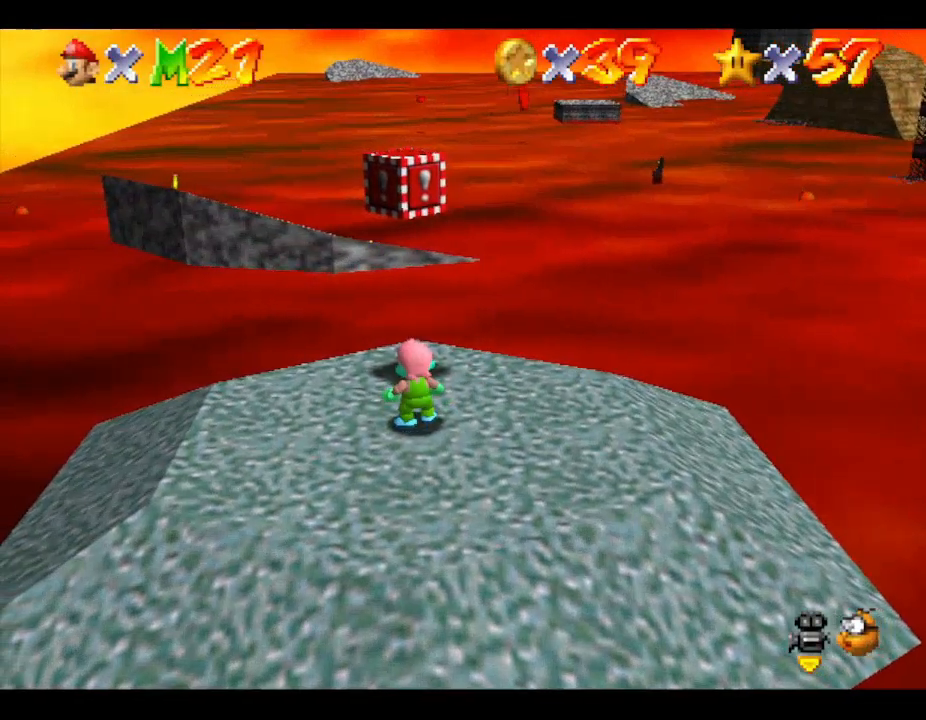
{"buttons": [], "left_stick": "up-left", "events": [[67, "left_stick", "up"], [267, "left_stick", "up-left"]]}
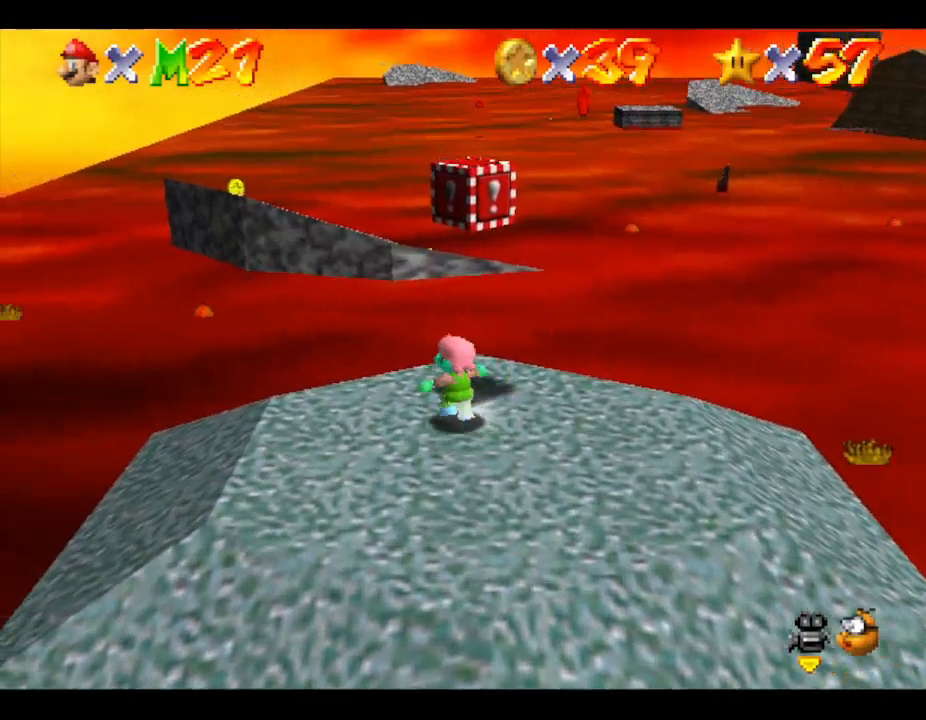
{"buttons": ["A", "Z"], "left_stick": "up", "events": [[100, "left_stick", "up"], [167, "Z", "down"], [267, "A", "down"]]}
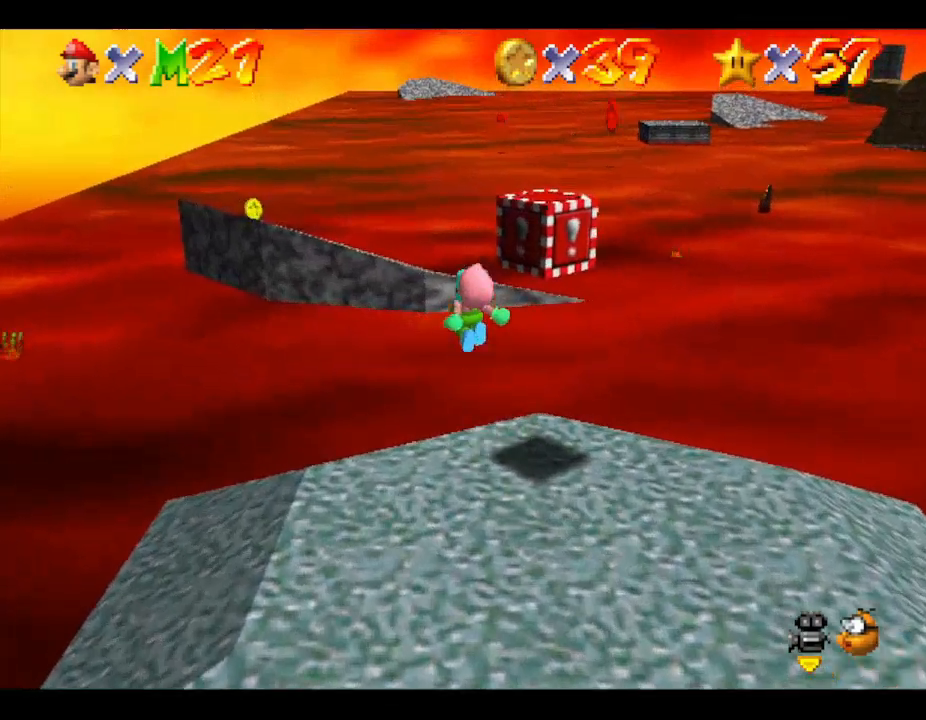
{"buttons": ["A", "Z"], "left_stick": "up", "events": []}
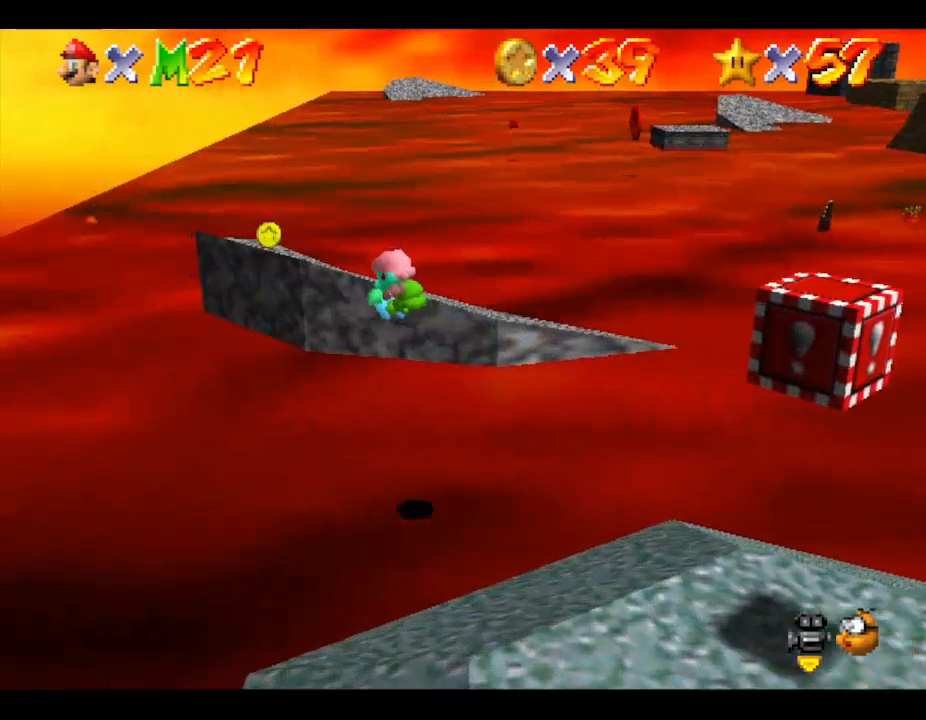
{"buttons": [], "left_stick": "right", "events": [[333, "A", "up"], [333, "left_stick", "up-right"], [400, "Z", "up"], [467, "left_stick", "right"]]}
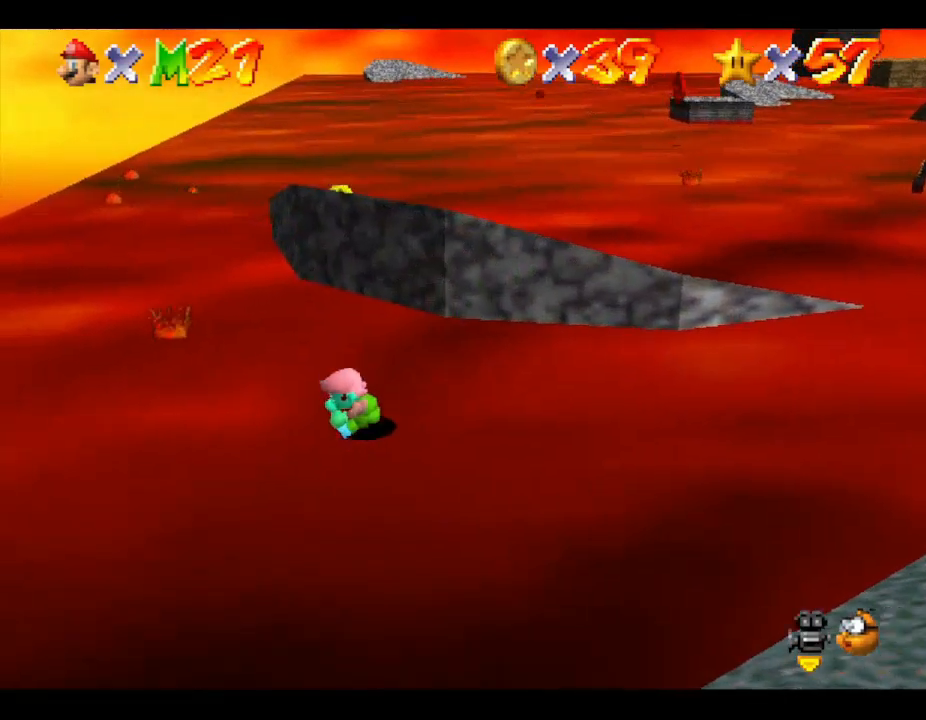
{"buttons": [], "left_stick": "up-right", "events": [[367, "left_stick", "up-right"]]}